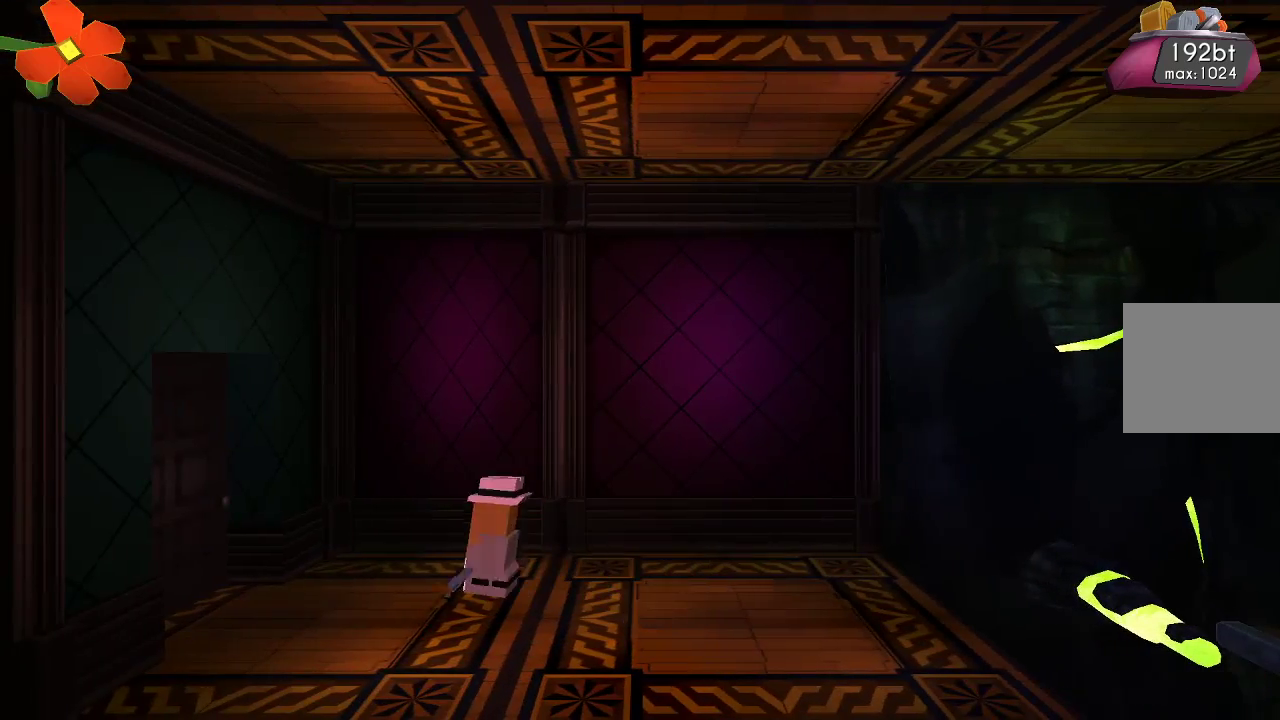
Gameplay with a controller (PlayStation layout); each line is a JSON object with the inputs held at the frame after it. "events" lists button and stick changes between this image and that frame as [ms after this image, input, new state], when the widget could be followed in between.
{"buttons": [], "left_stick": "left", "right_stick": "center", "events": []}
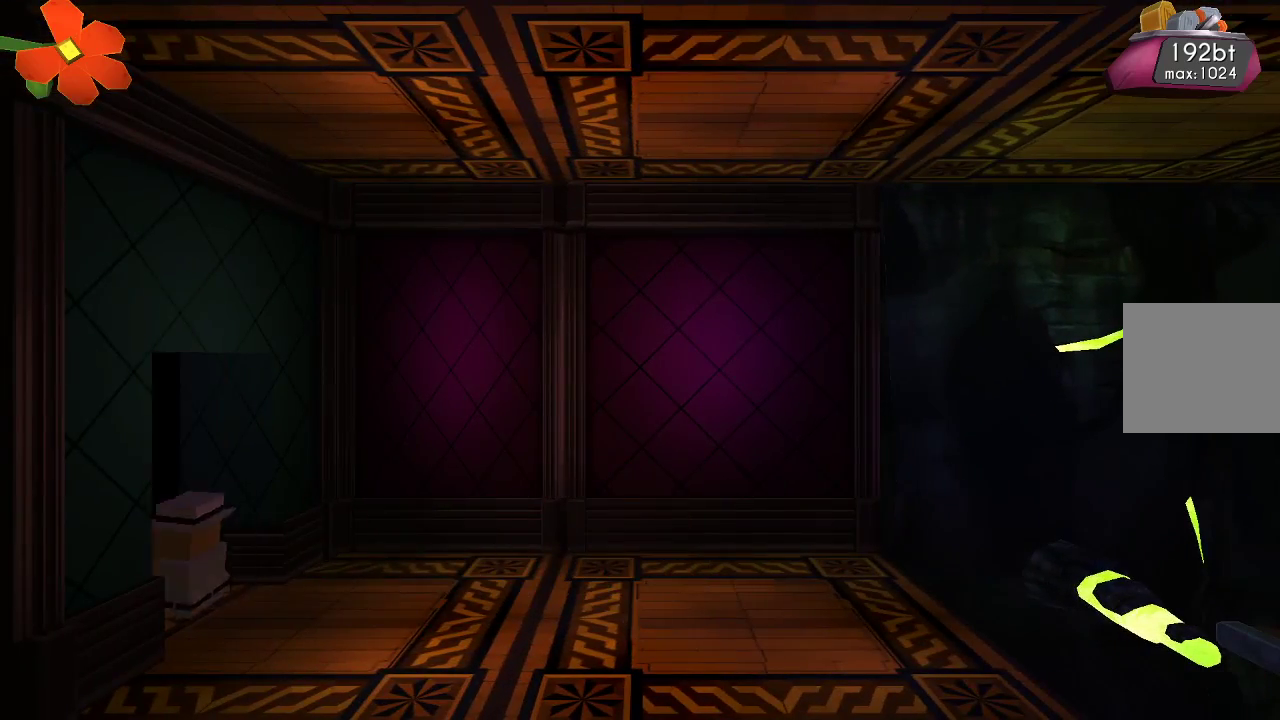
{"buttons": [], "left_stick": "right", "right_stick": "center", "events": [[267, "left_stick", "center"], [467, "left_stick", "right"]]}
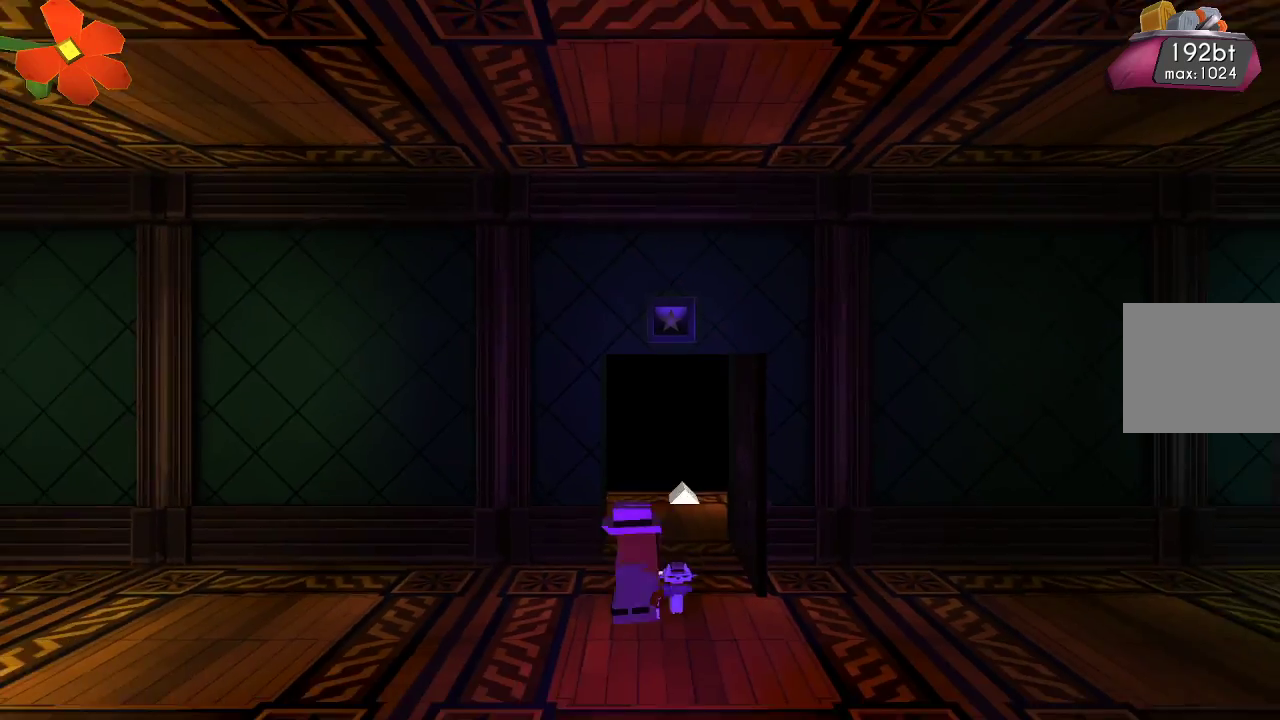
{"buttons": [], "left_stick": "right", "right_stick": "center", "events": []}
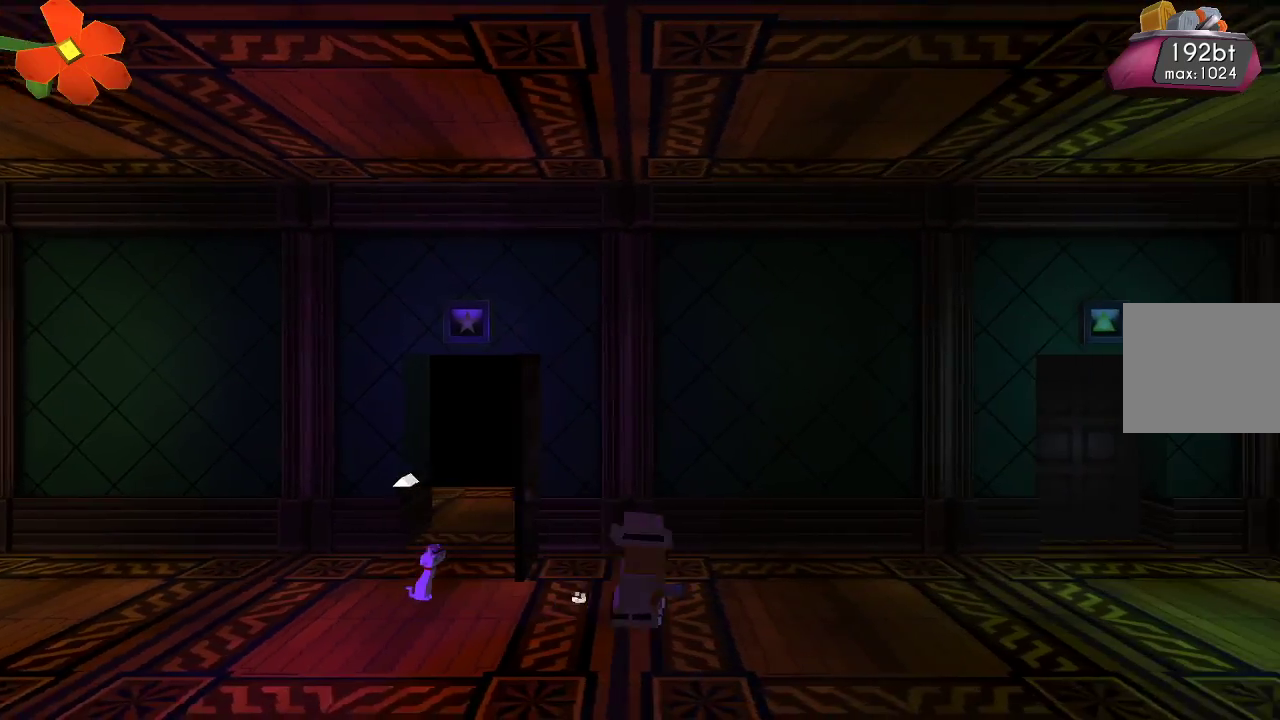
{"buttons": [], "left_stick": "right", "right_stick": "center", "events": []}
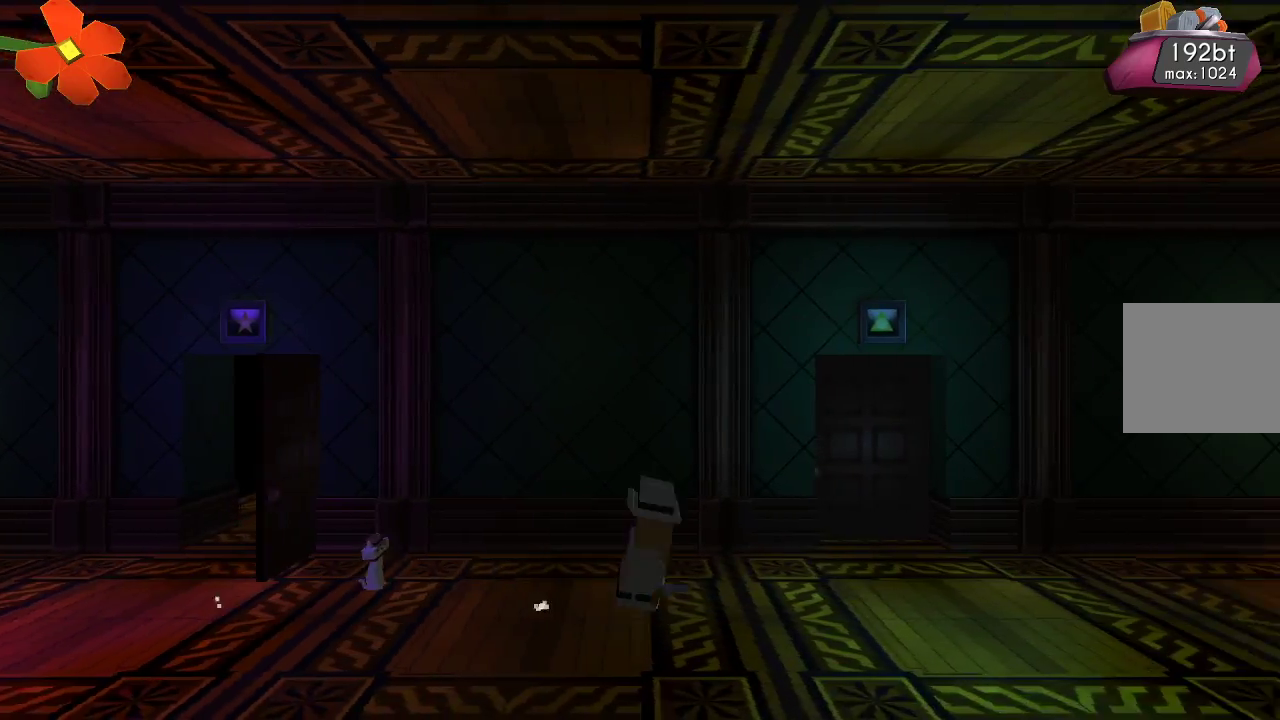
{"buttons": [], "left_stick": "right", "right_stick": "center", "events": []}
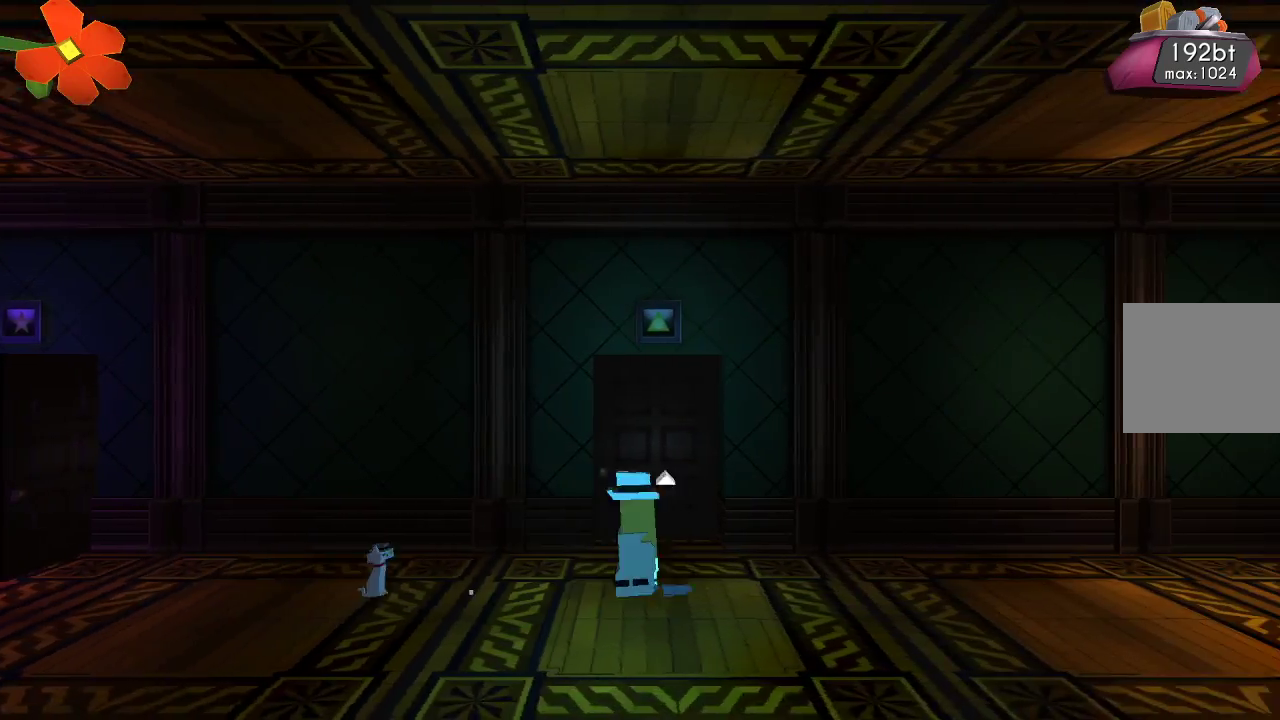
{"buttons": [], "left_stick": "right", "right_stick": "center", "events": []}
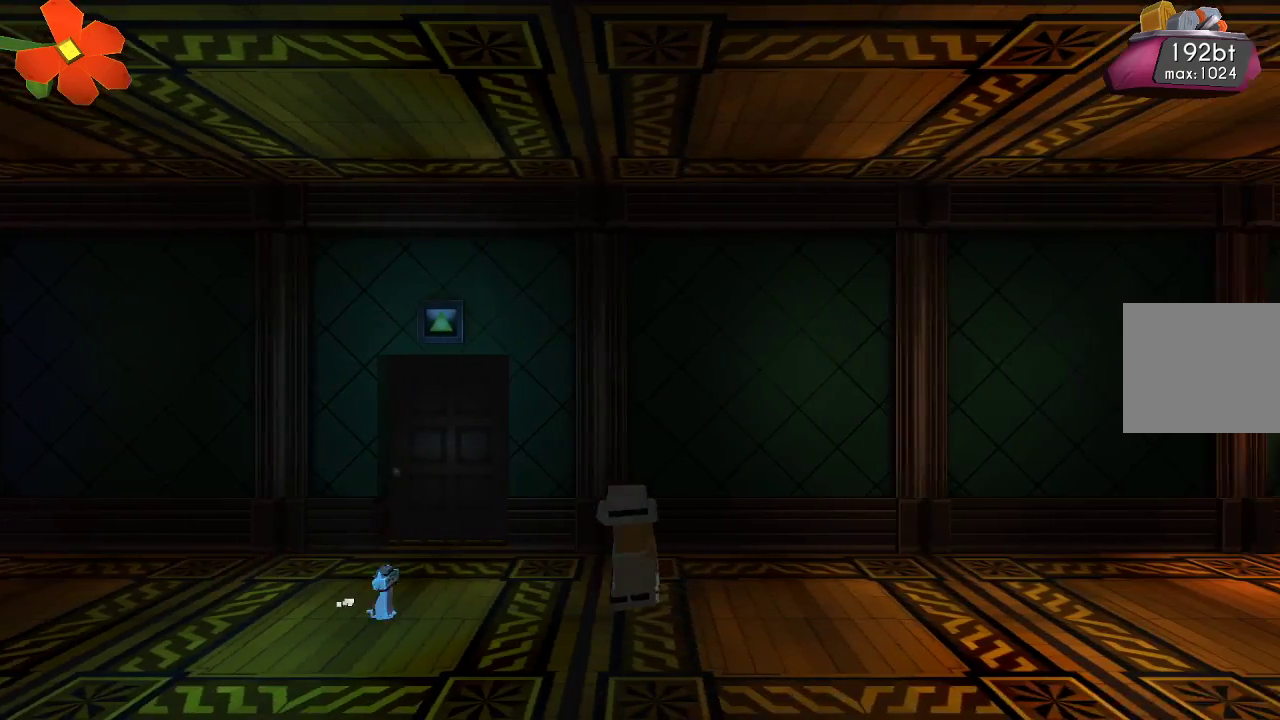
{"buttons": [], "left_stick": "right", "right_stick": "center", "events": [[33, "left_stick", "center"], [133, "left_stick", "right"]]}
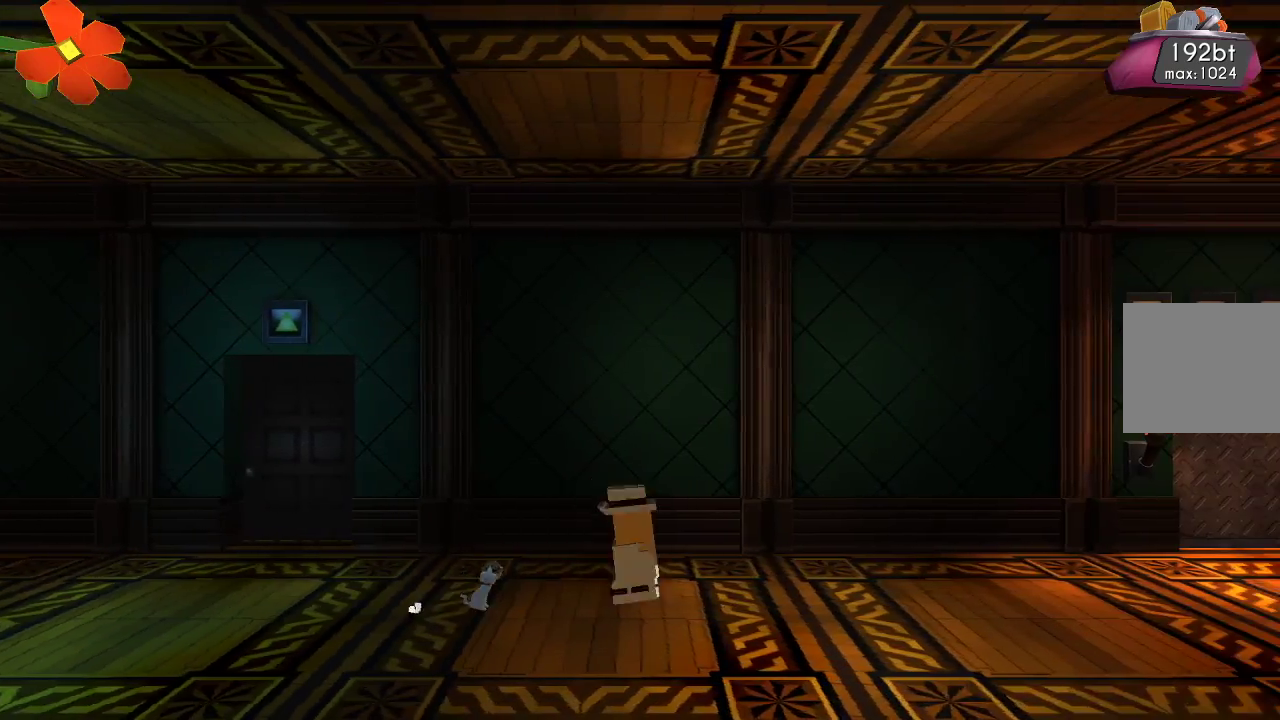
{"buttons": [], "left_stick": "right", "right_stick": "center", "events": []}
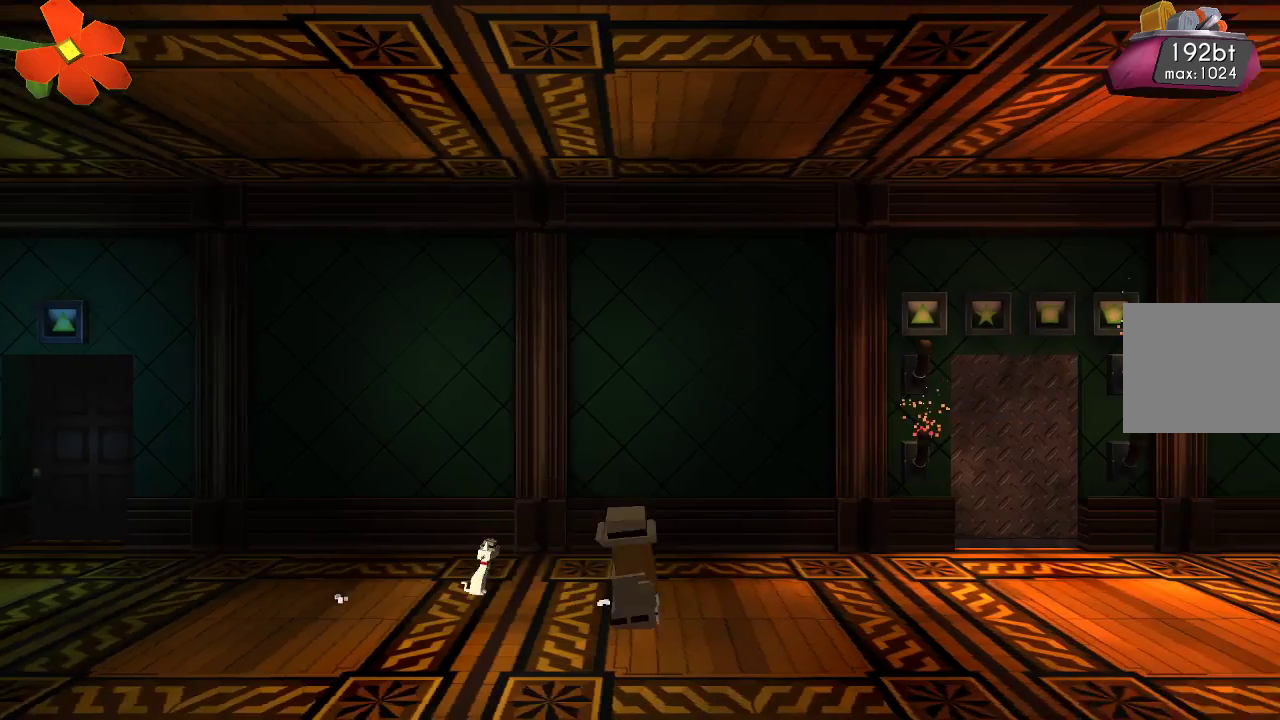
{"buttons": [], "left_stick": "right", "right_stick": "center", "events": []}
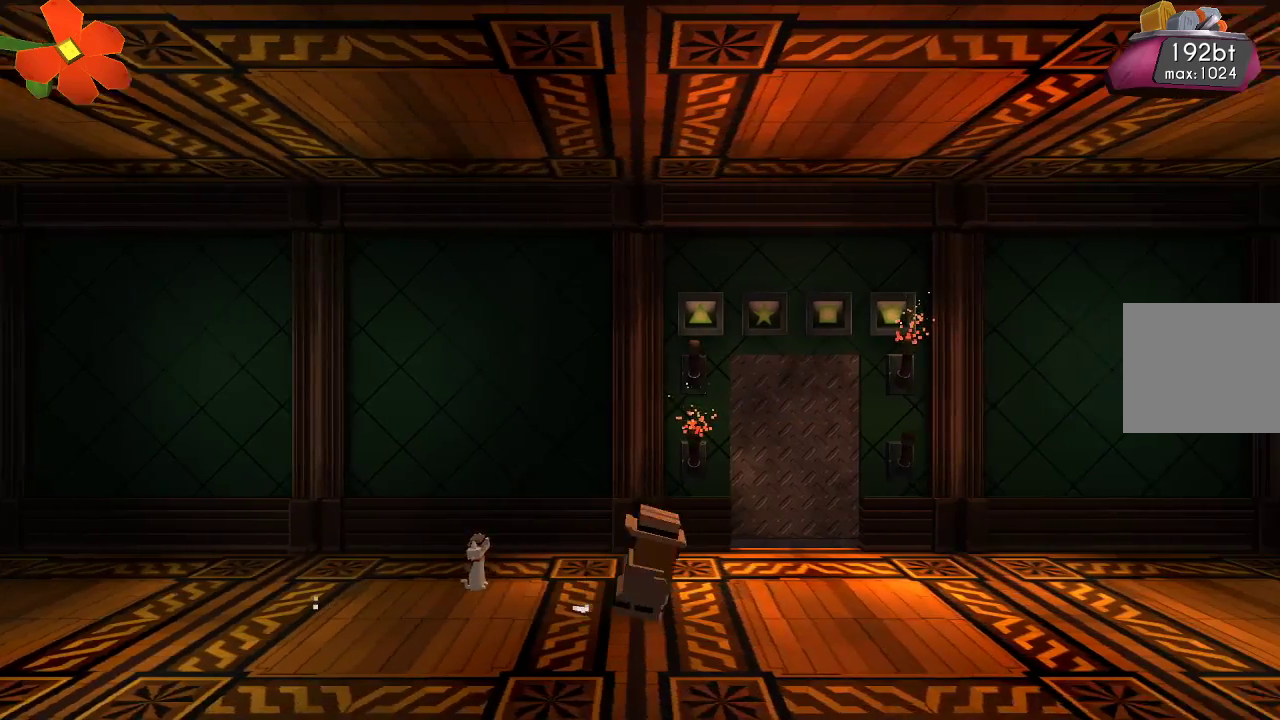
{"buttons": [], "left_stick": "right", "right_stick": "center", "events": []}
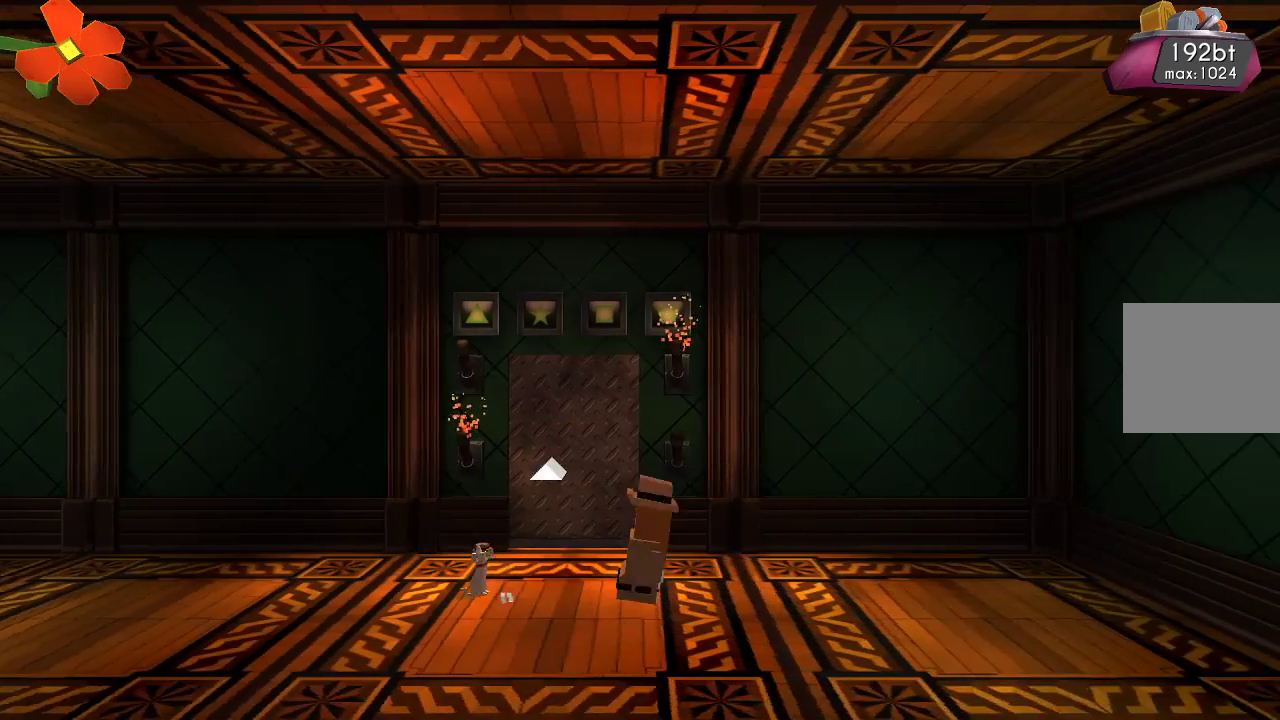
{"buttons": [], "left_stick": "right", "right_stick": "center", "events": []}
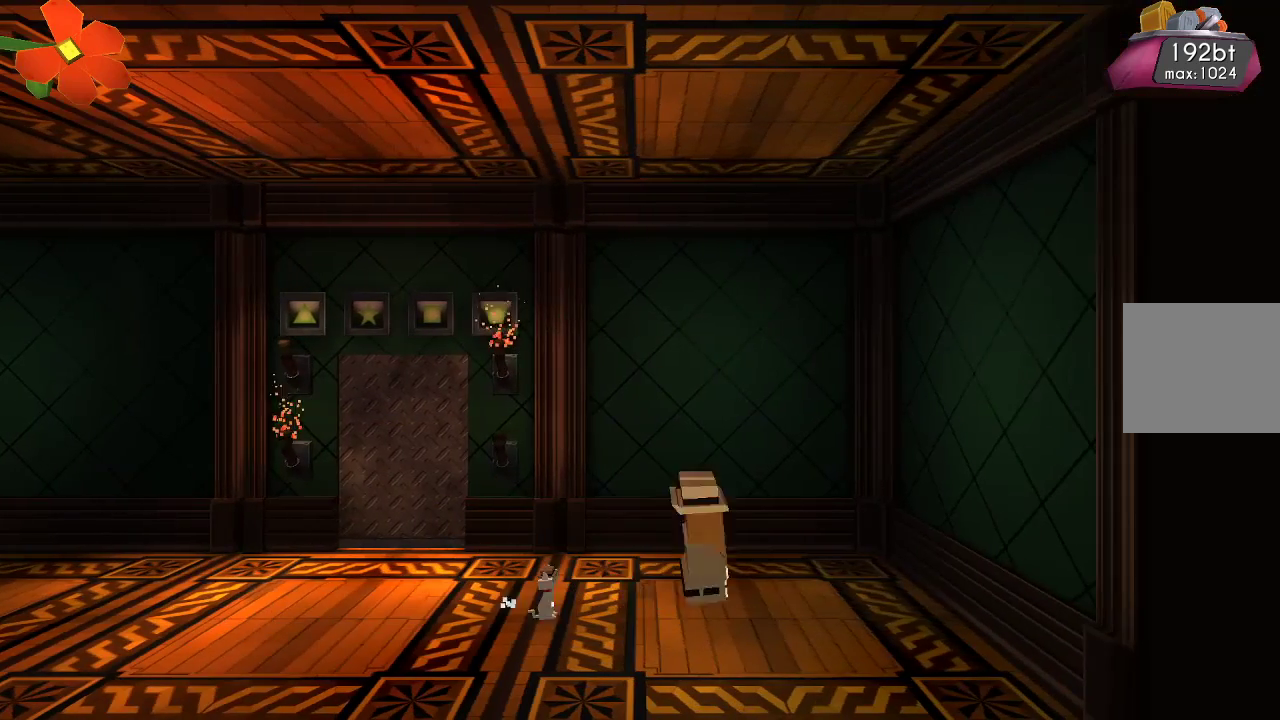
{"buttons": [], "left_stick": "left", "right_stick": "center", "events": [[433, "left_stick", "left"]]}
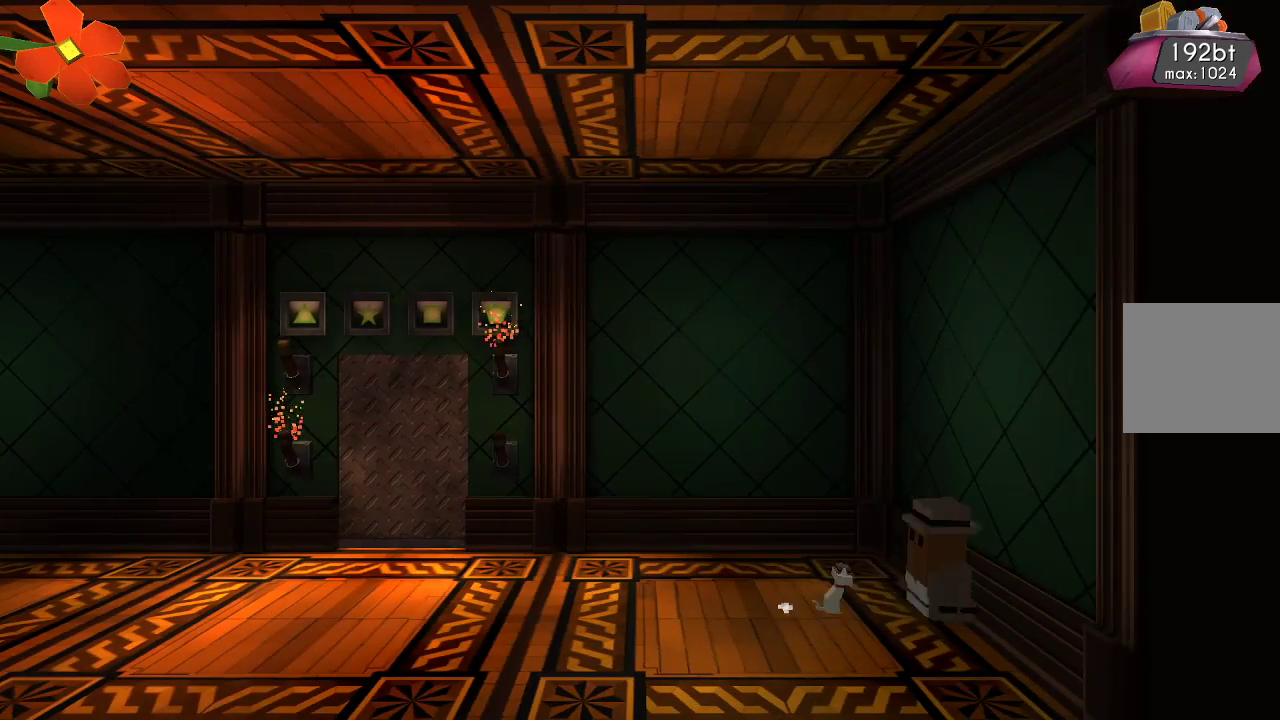
{"buttons": ["R2"], "left_stick": "left", "right_stick": "right", "events": [[200, "right_stick", "right"], [433, "R2", "down"]]}
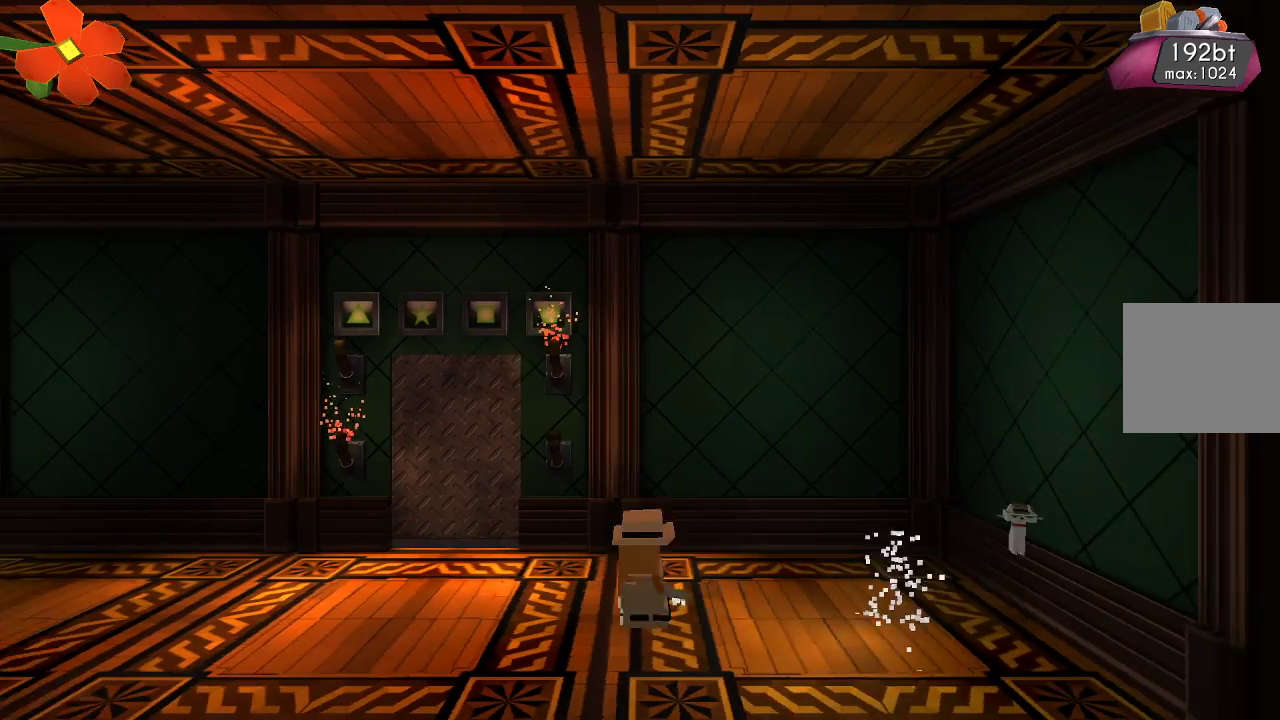
{"buttons": ["R2"], "left_stick": "left", "right_stick": "right", "events": [[67, "R2", "up"], [133, "R2", "down"], [233, "R2", "up"], [300, "R2", "down"], [400, "R2", "up"], [467, "R2", "down"]]}
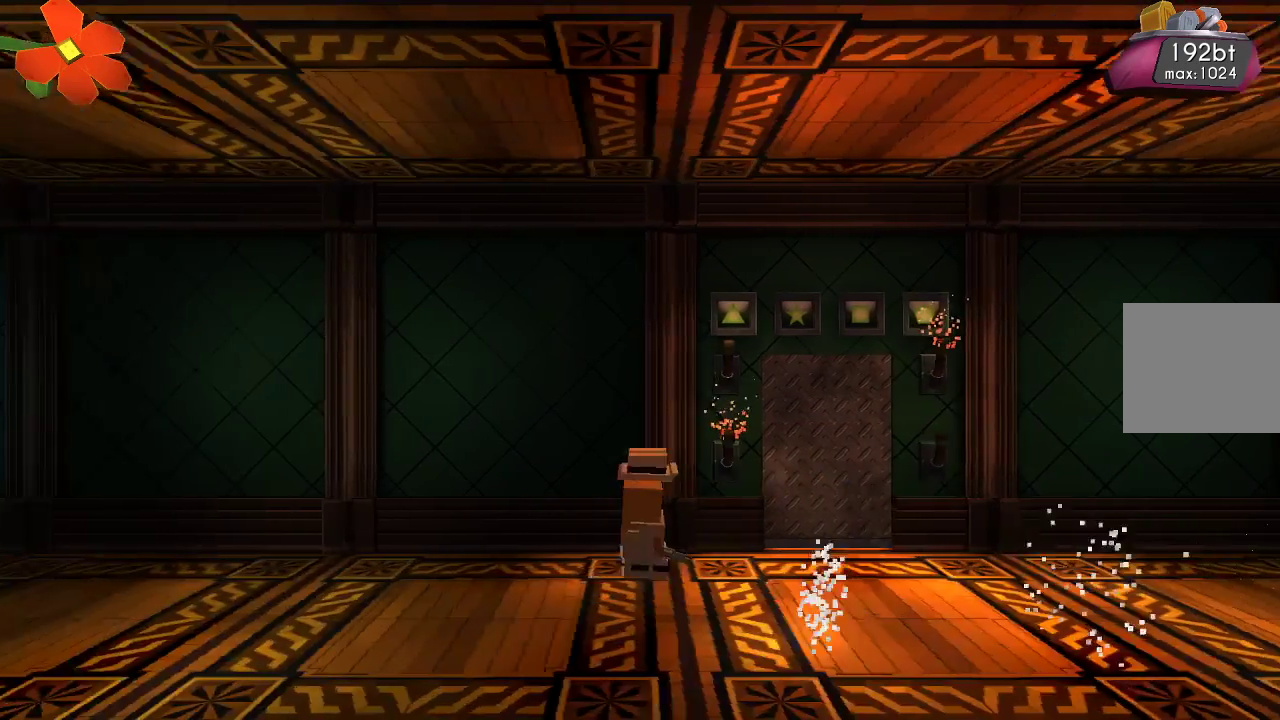
{"buttons": ["TRIANGLE"], "left_stick": "left", "right_stick": "right", "events": [[100, "R2", "up"], [267, "TRIANGLE", "down"]]}
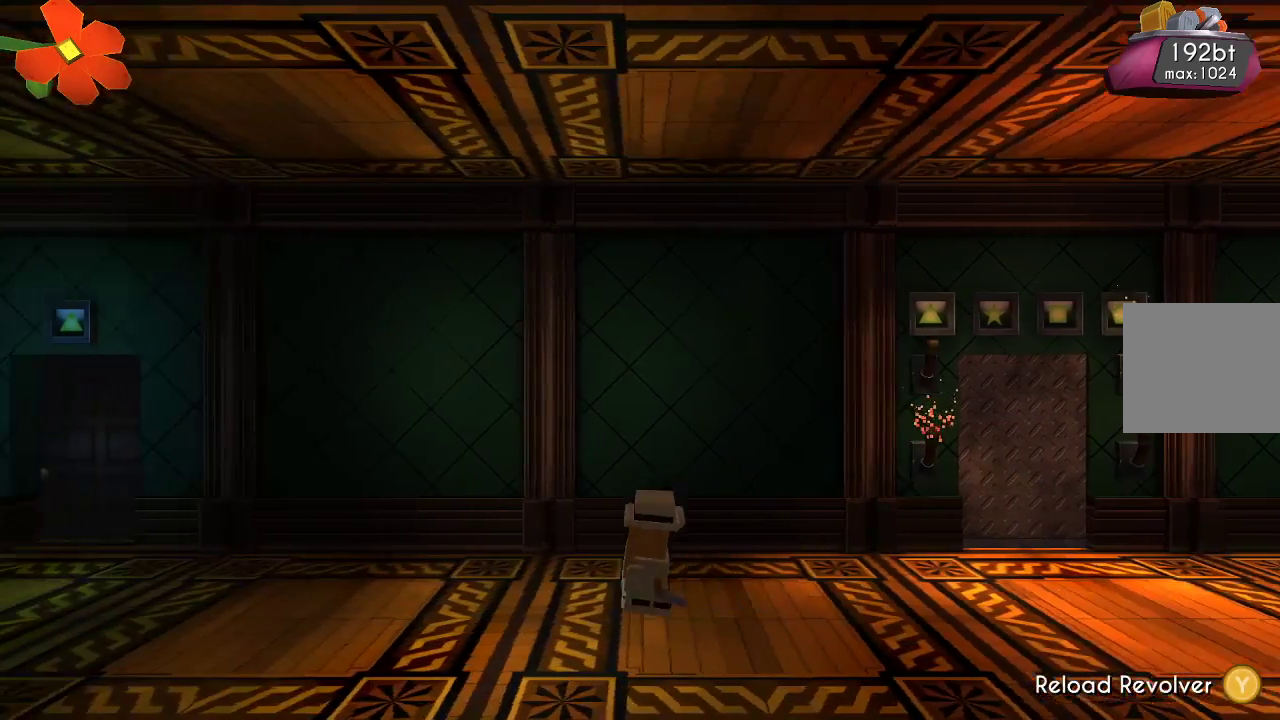
{"buttons": ["R2"], "left_stick": "left", "right_stick": "right"}
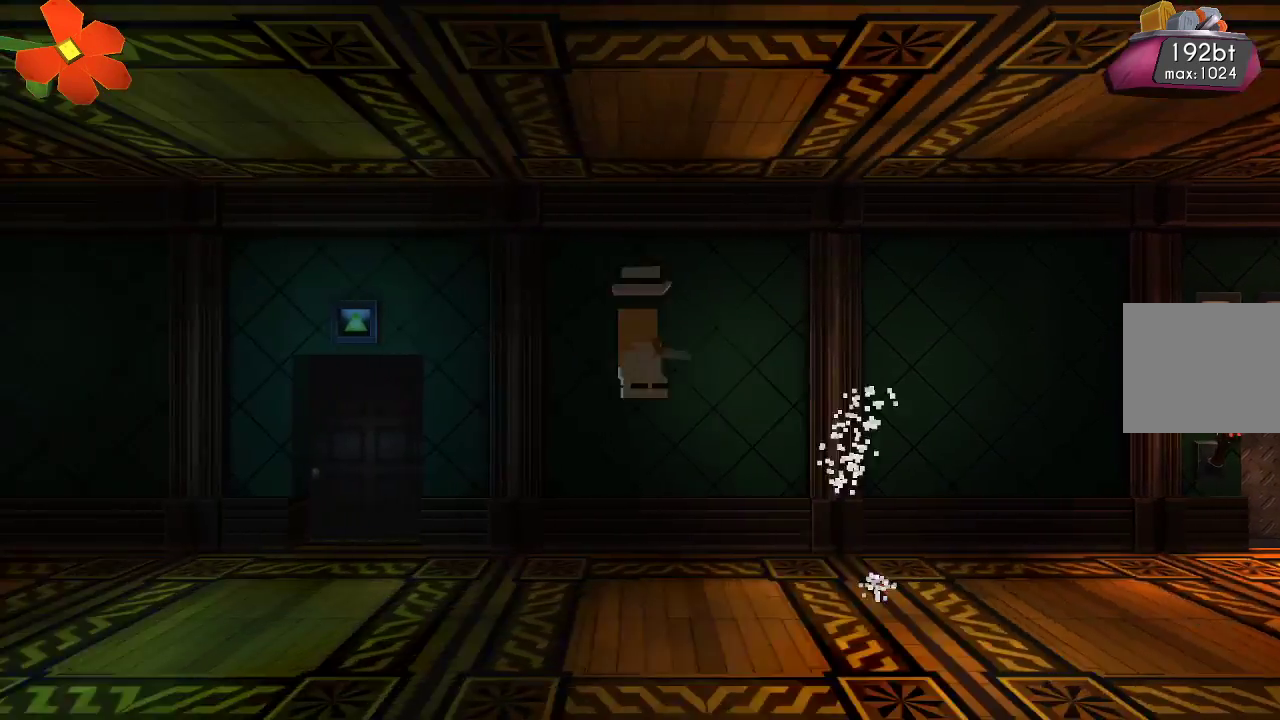
{"buttons": ["TRIANGLE"], "left_stick": "center", "right_stick": "center", "events": [[67, "R1", "down"], [100, "R2", "up"], [133, "R1", "up"], [267, "right_stick", "center"], [367, "TRIANGLE", "down"], [367, "left_stick", "center"]]}
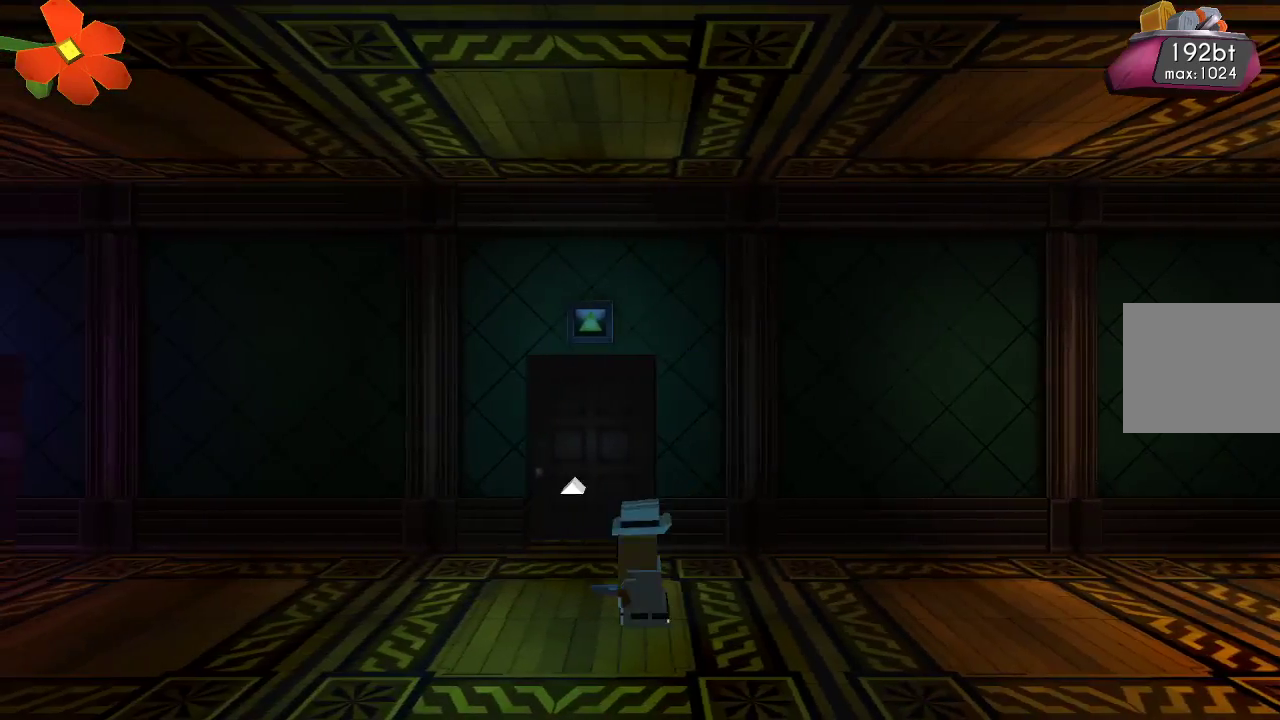
{"buttons": [], "left_stick": "center", "right_stick": "center", "events": [[67, "left_stick", "left"], [267, "TRIANGLE", "up"], [267, "left_stick", "up"], [500, "left_stick", "center"]]}
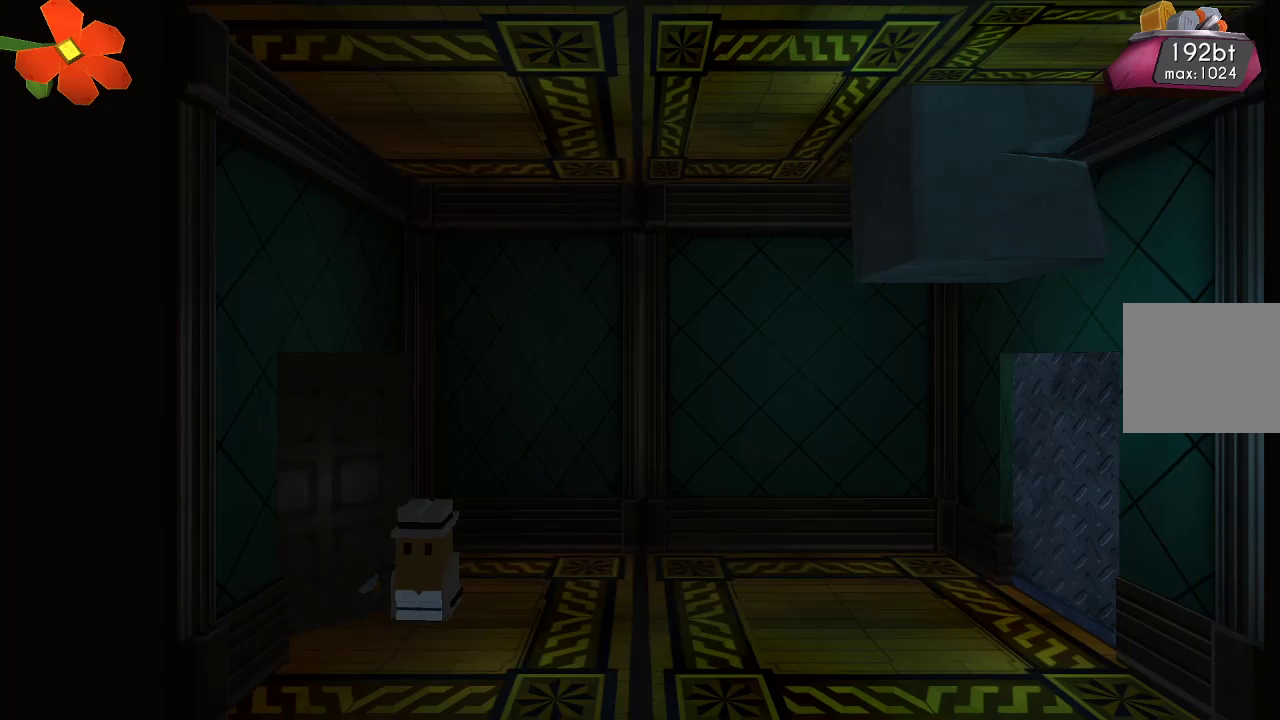
{"buttons": [], "left_stick": "right", "right_stick": "center", "events": [[333, "left_stick", "right"]]}
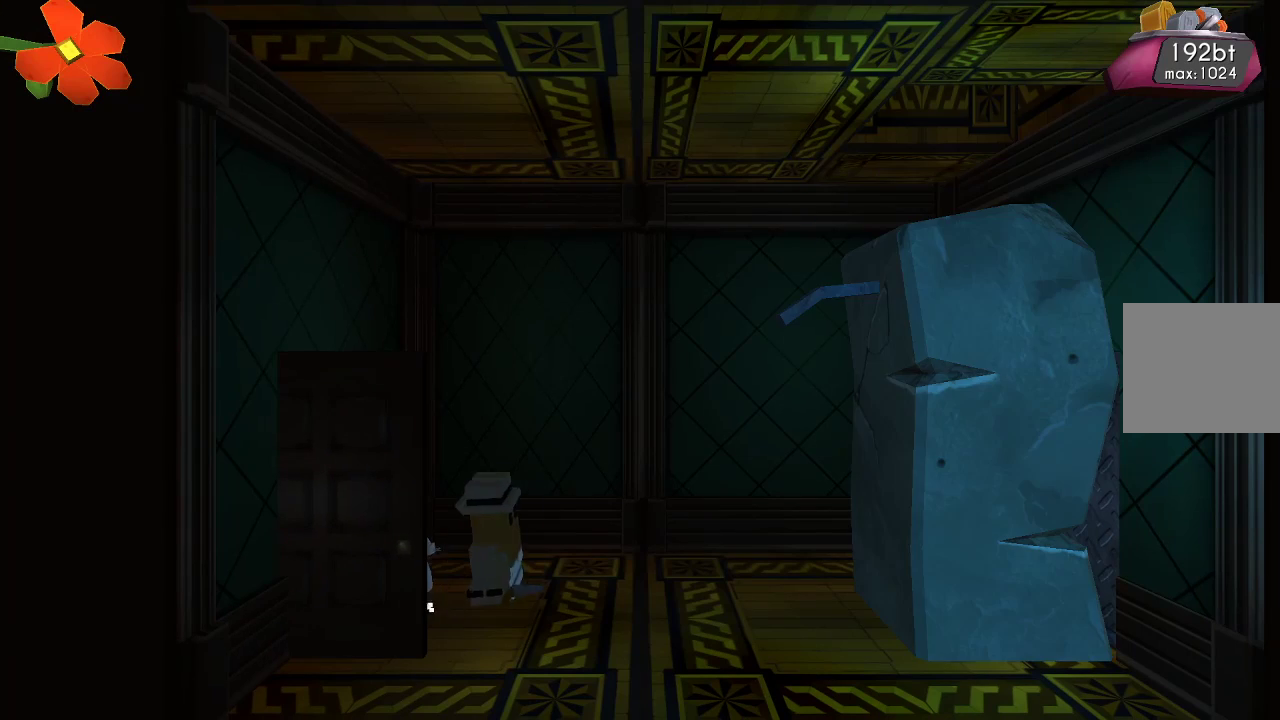
{"buttons": [], "left_stick": "center", "right_stick": "center", "events": [[500, "left_stick", "center"]]}
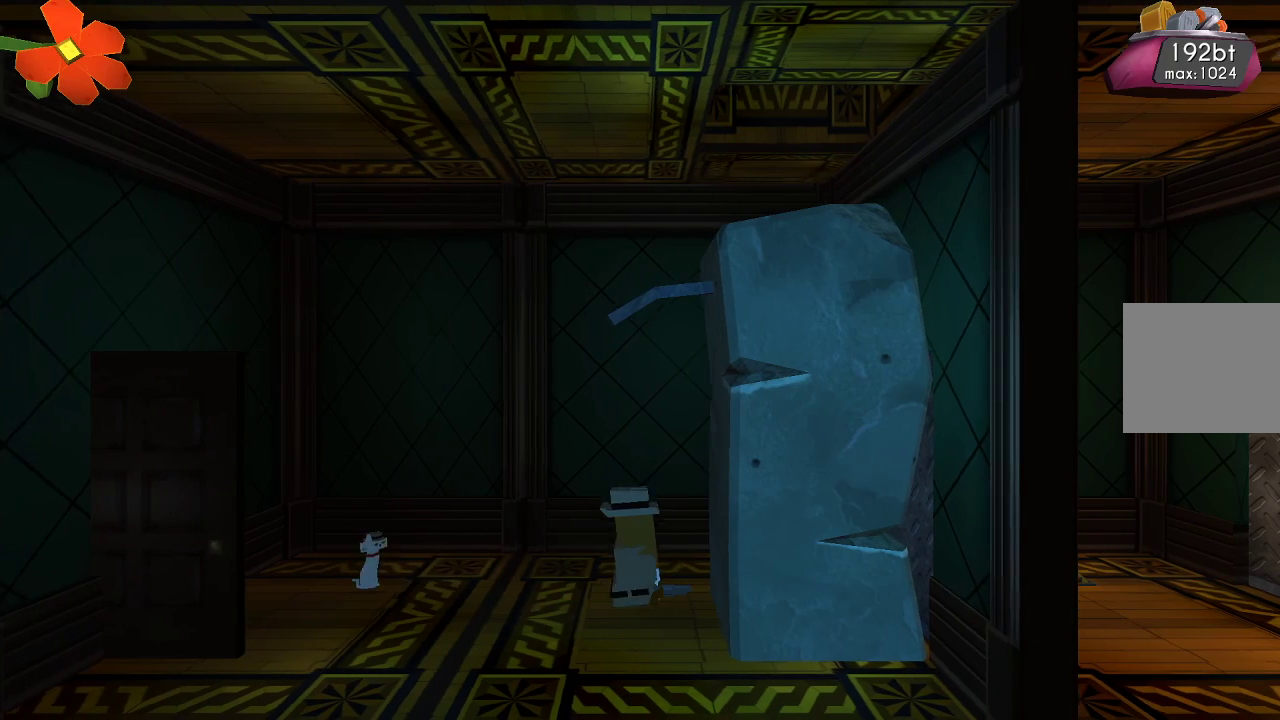
{"buttons": [], "left_stick": "center", "right_stick": "center", "events": []}
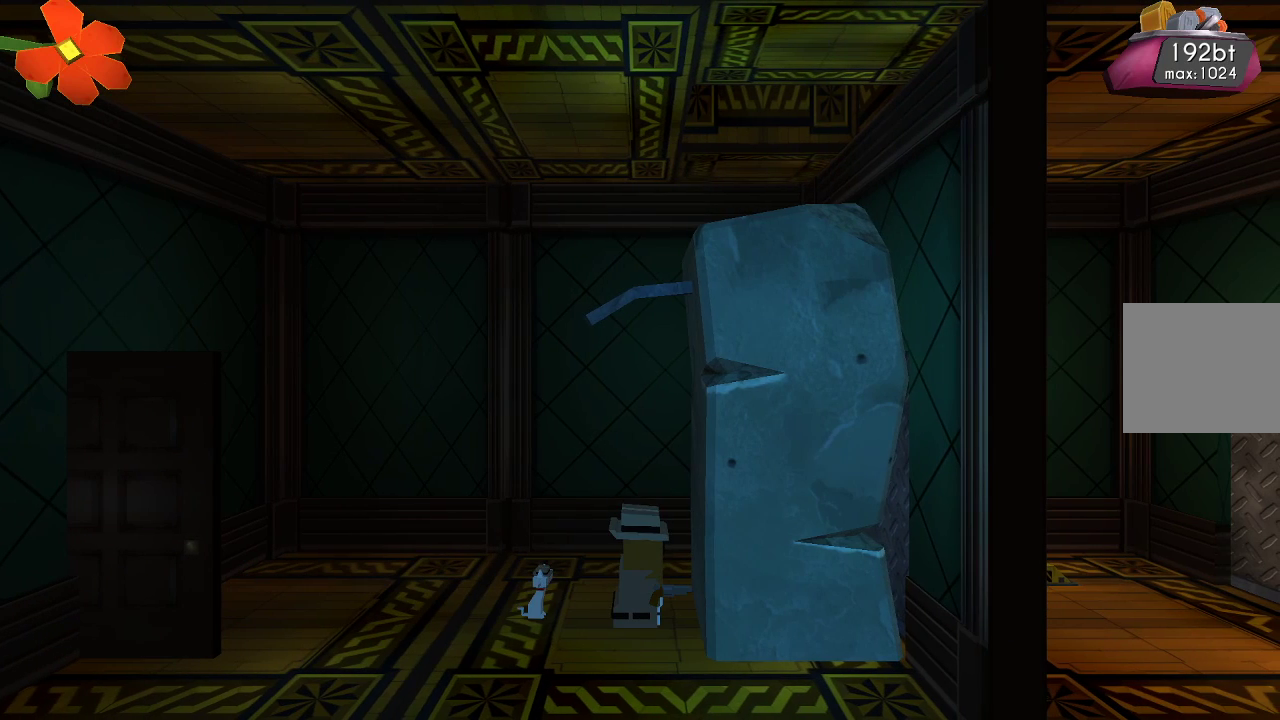
{"buttons": [], "left_stick": "center", "right_stick": "center", "events": []}
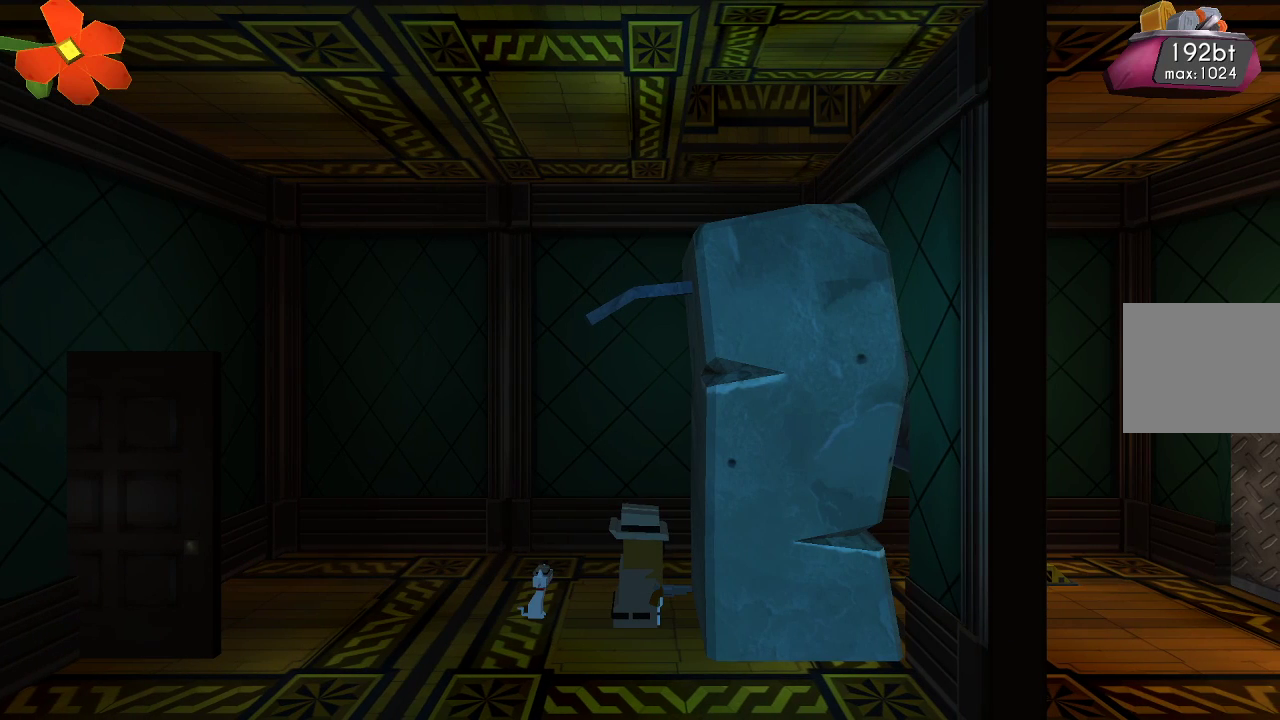
{"buttons": [], "left_stick": "center", "right_stick": "center", "events": []}
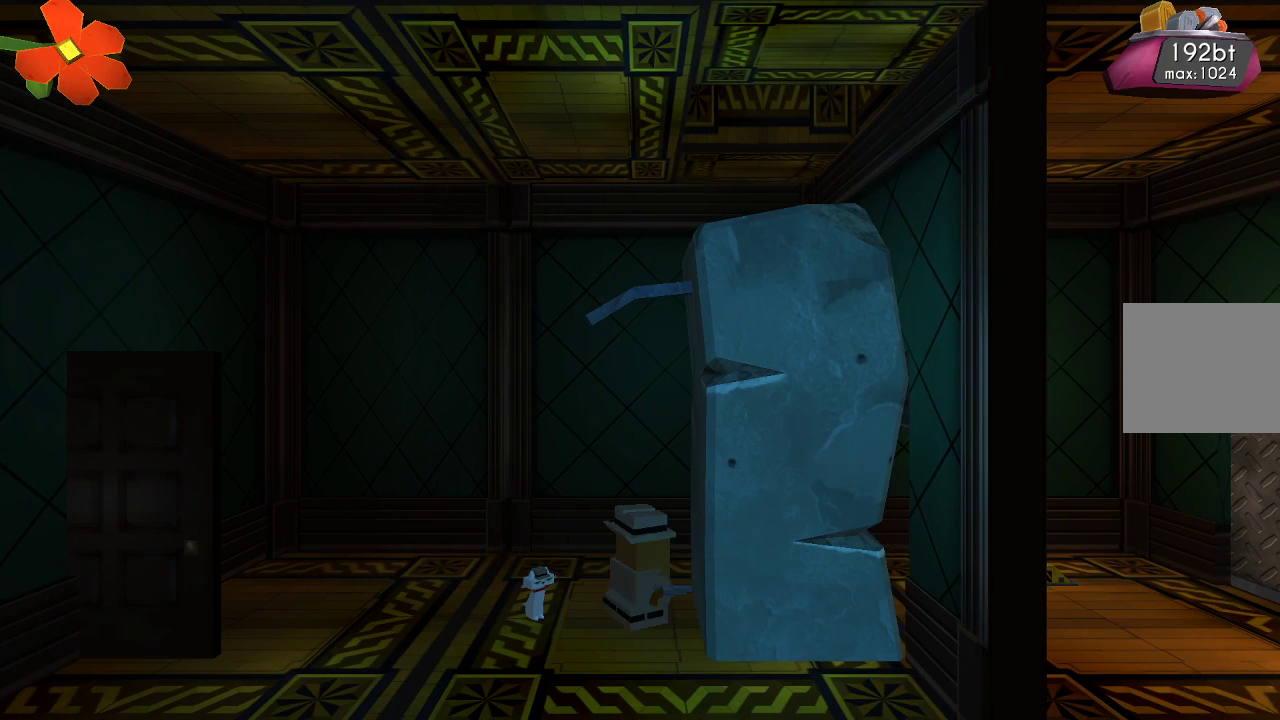
{"buttons": [], "left_stick": "center", "right_stick": "right", "events": [[100, "right_stick", "right"], [167, "R2", "down"], [367, "R2", "up"]]}
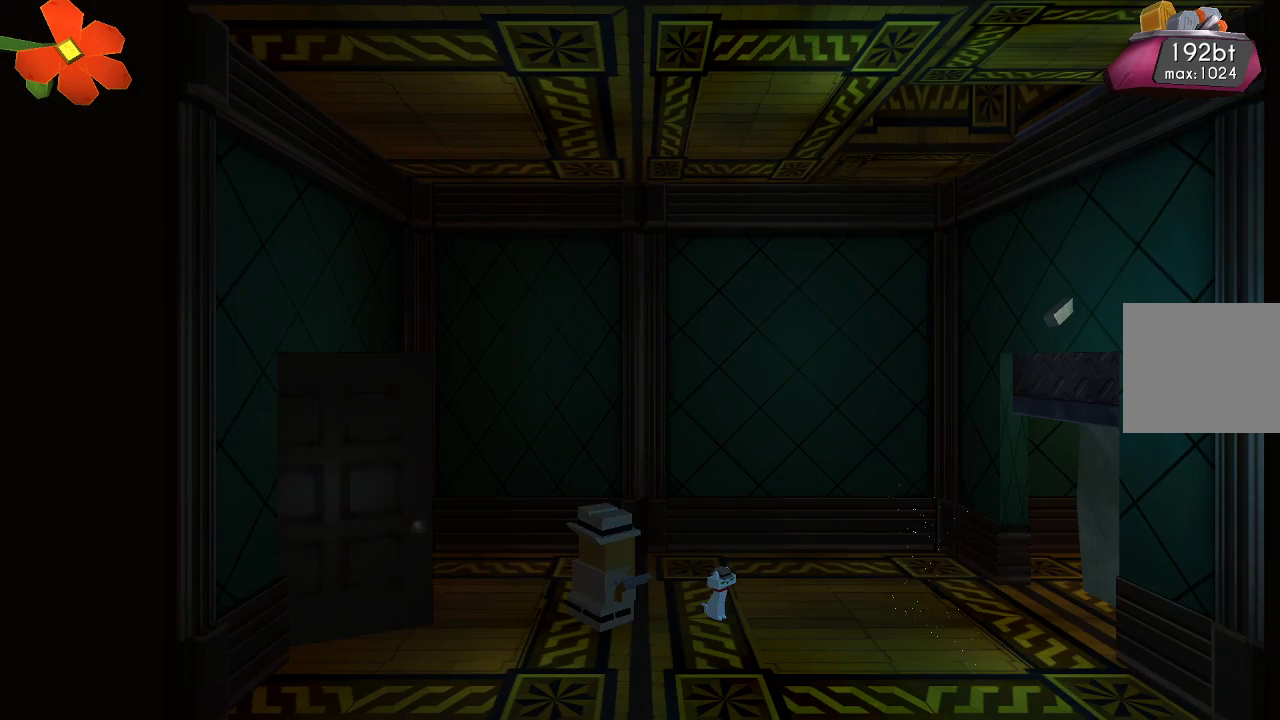
{"buttons": [], "left_stick": "right", "right_stick": "center", "events": [[200, "left_stick", "right"], [233, "right_stick", "center"]]}
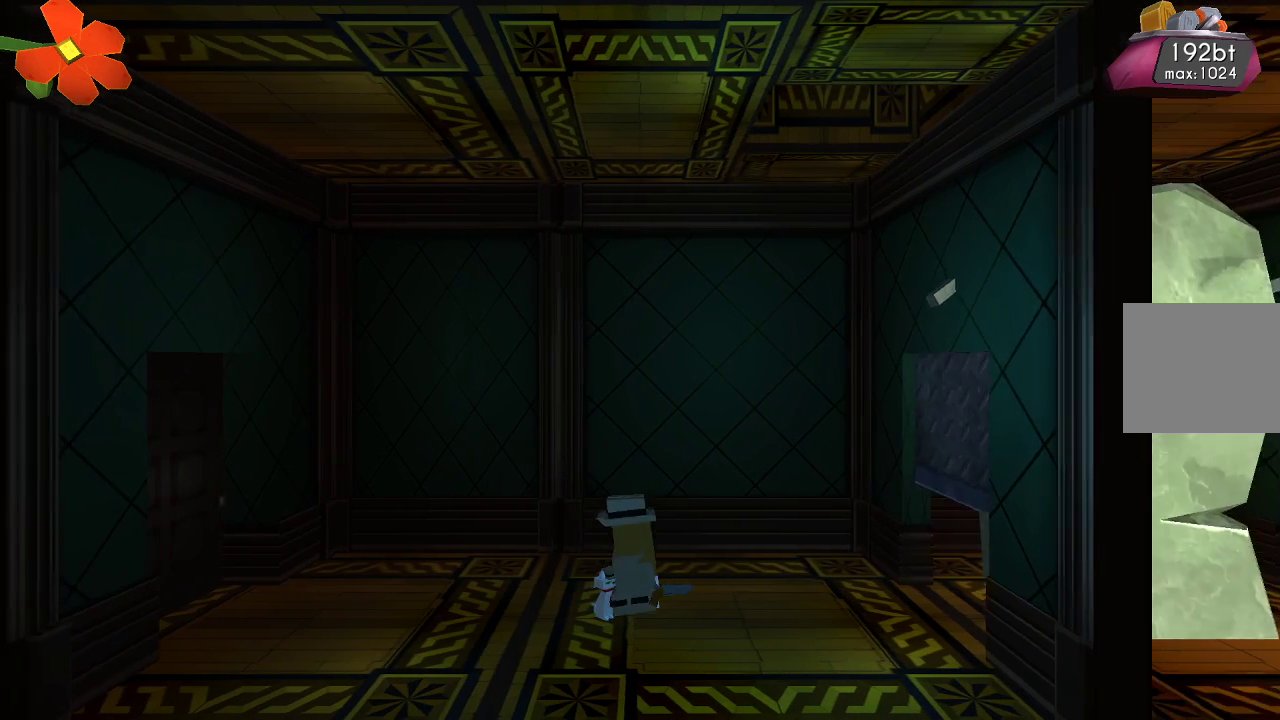
{"buttons": ["TRIANGLE"], "left_stick": "center", "right_stick": "center", "events": [[100, "TRIANGLE", "down"], [200, "left_stick", "center"]]}
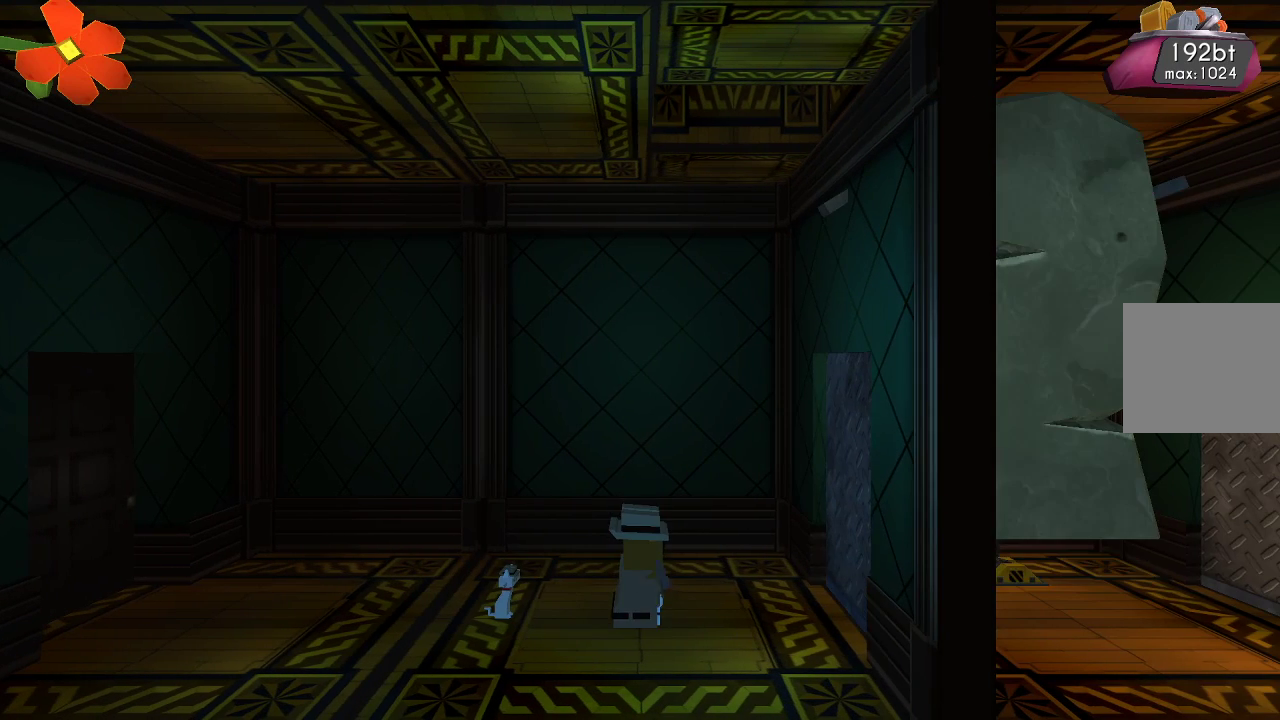
{"buttons": [], "left_stick": "left", "right_stick": "center", "events": [[300, "TRIANGLE", "up"], [433, "left_stick", "left"]]}
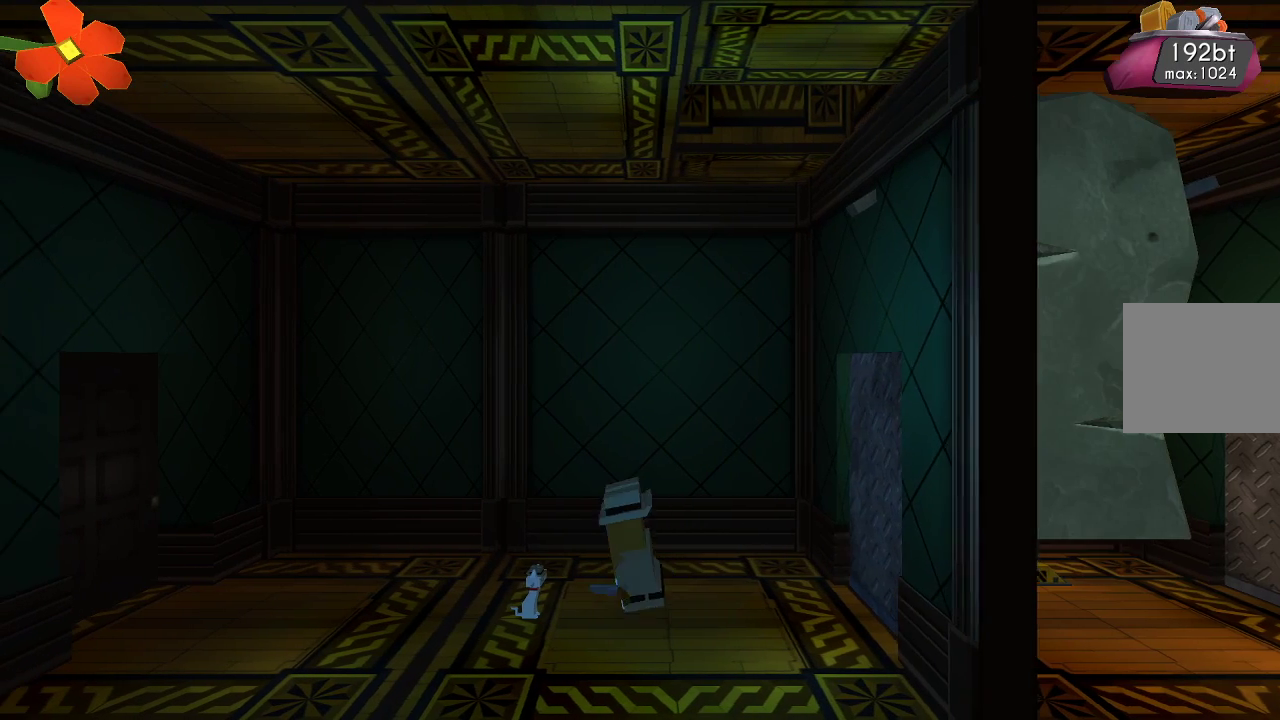
{"buttons": [], "left_stick": "center", "right_stick": "center", "events": [[200, "left_stick", "center"]]}
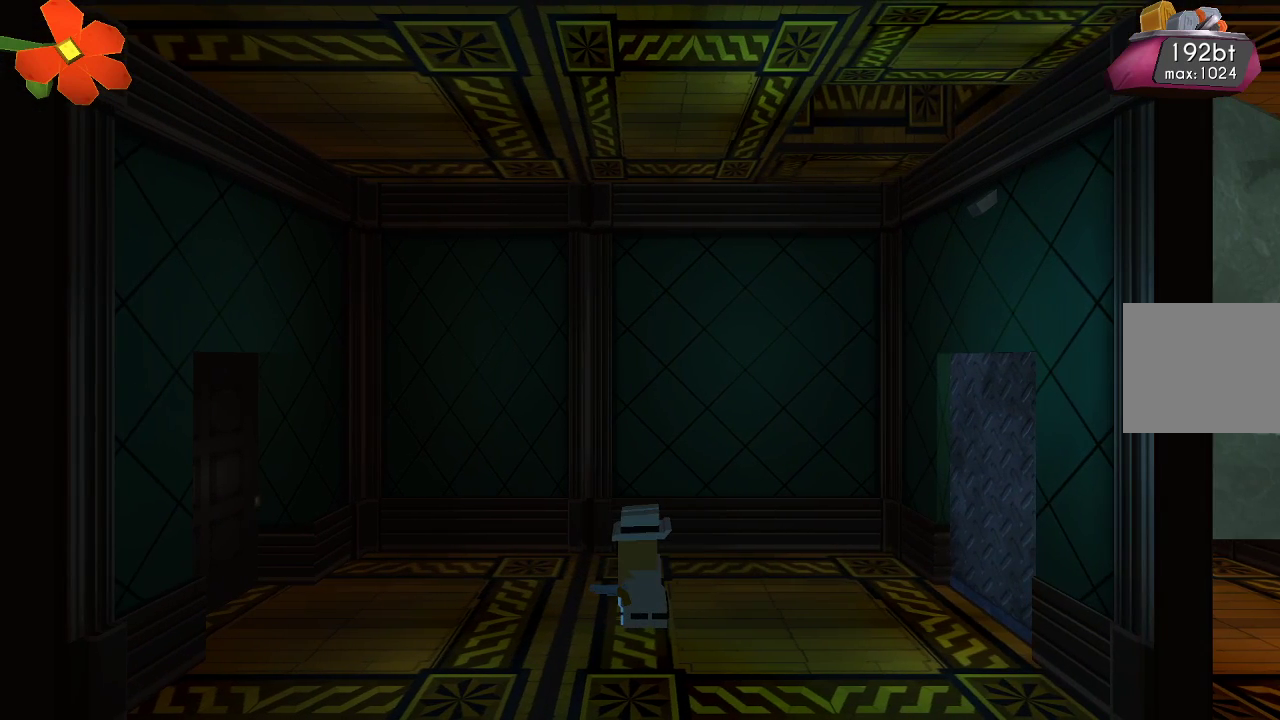
{"buttons": [], "left_stick": "center", "right_stick": "center", "events": []}
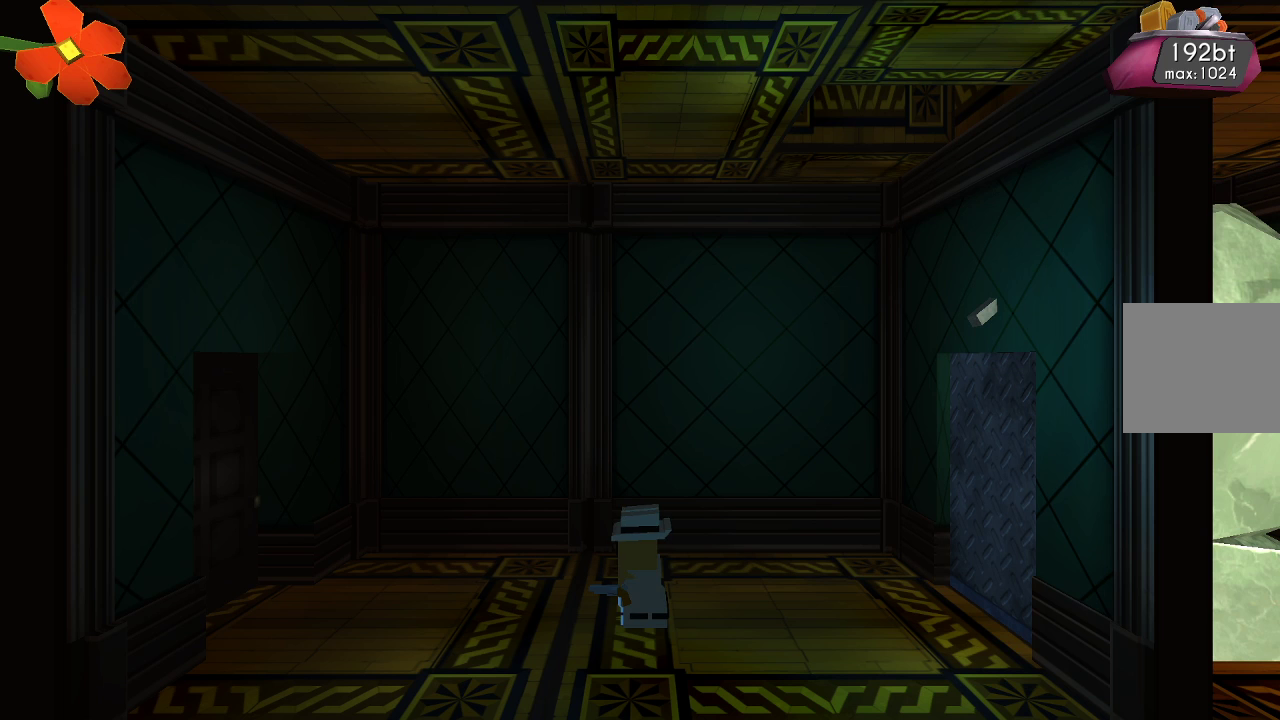
{"buttons": [], "left_stick": "center", "right_stick": "center", "events": []}